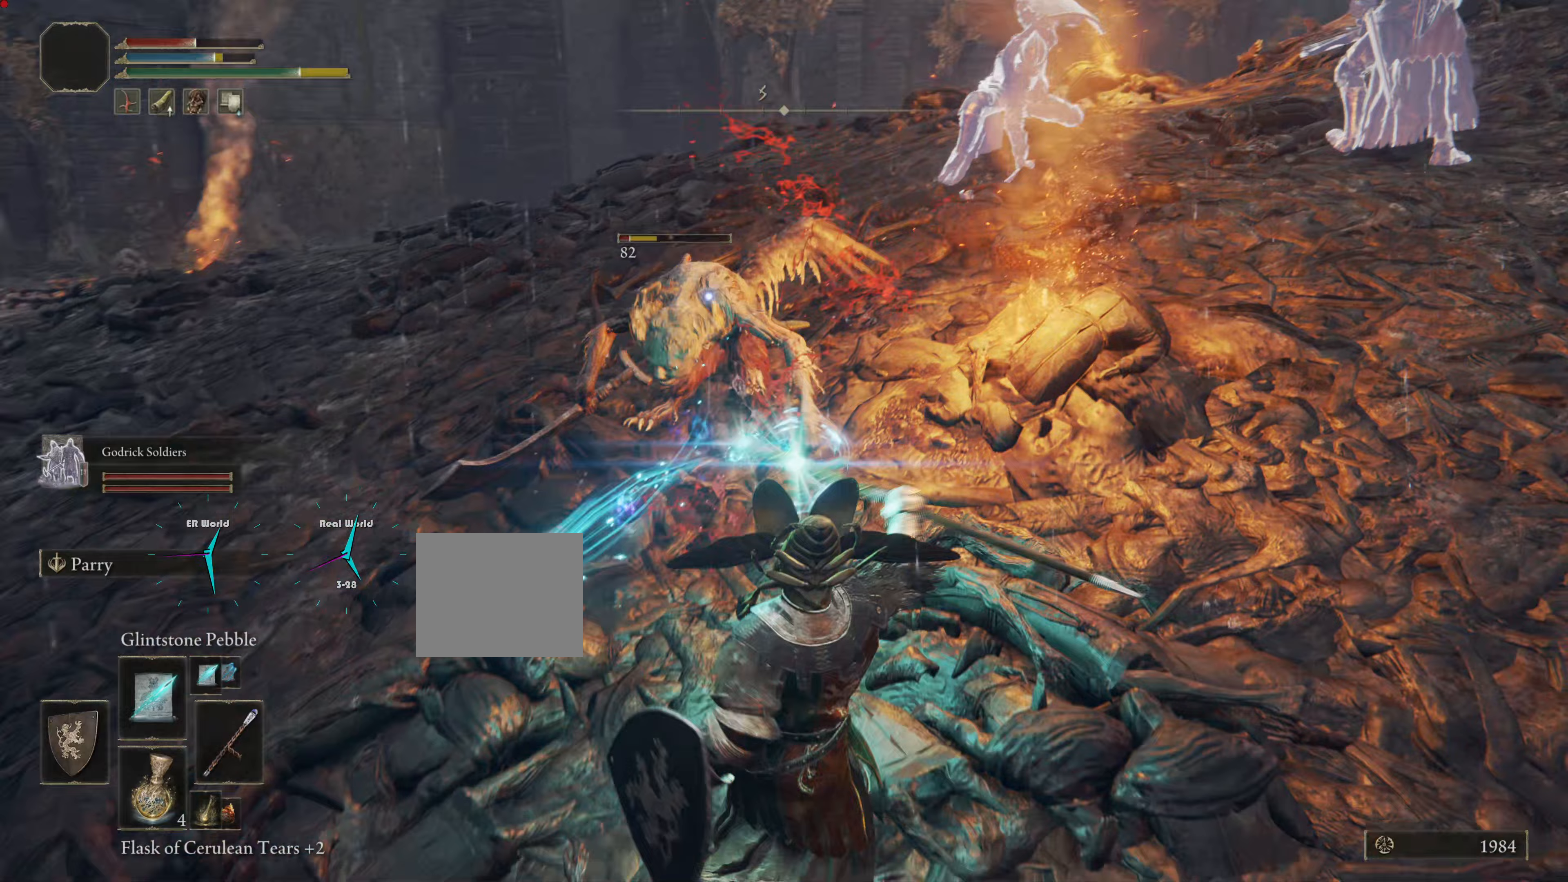
Gameplay with a controller (PlayStation layout); each line is a JSON object with the inputs held at the frame after it (dt_ms = milliseconds from this image to that frame). "events" lists button and stick changes between this image and that frame as [ms after this image, input, new state], when the widget could be followed in between.
{"dt_ms": 384, "buttons": ["L1"], "left_stick": "down-right", "right_stick": "center", "events": []}
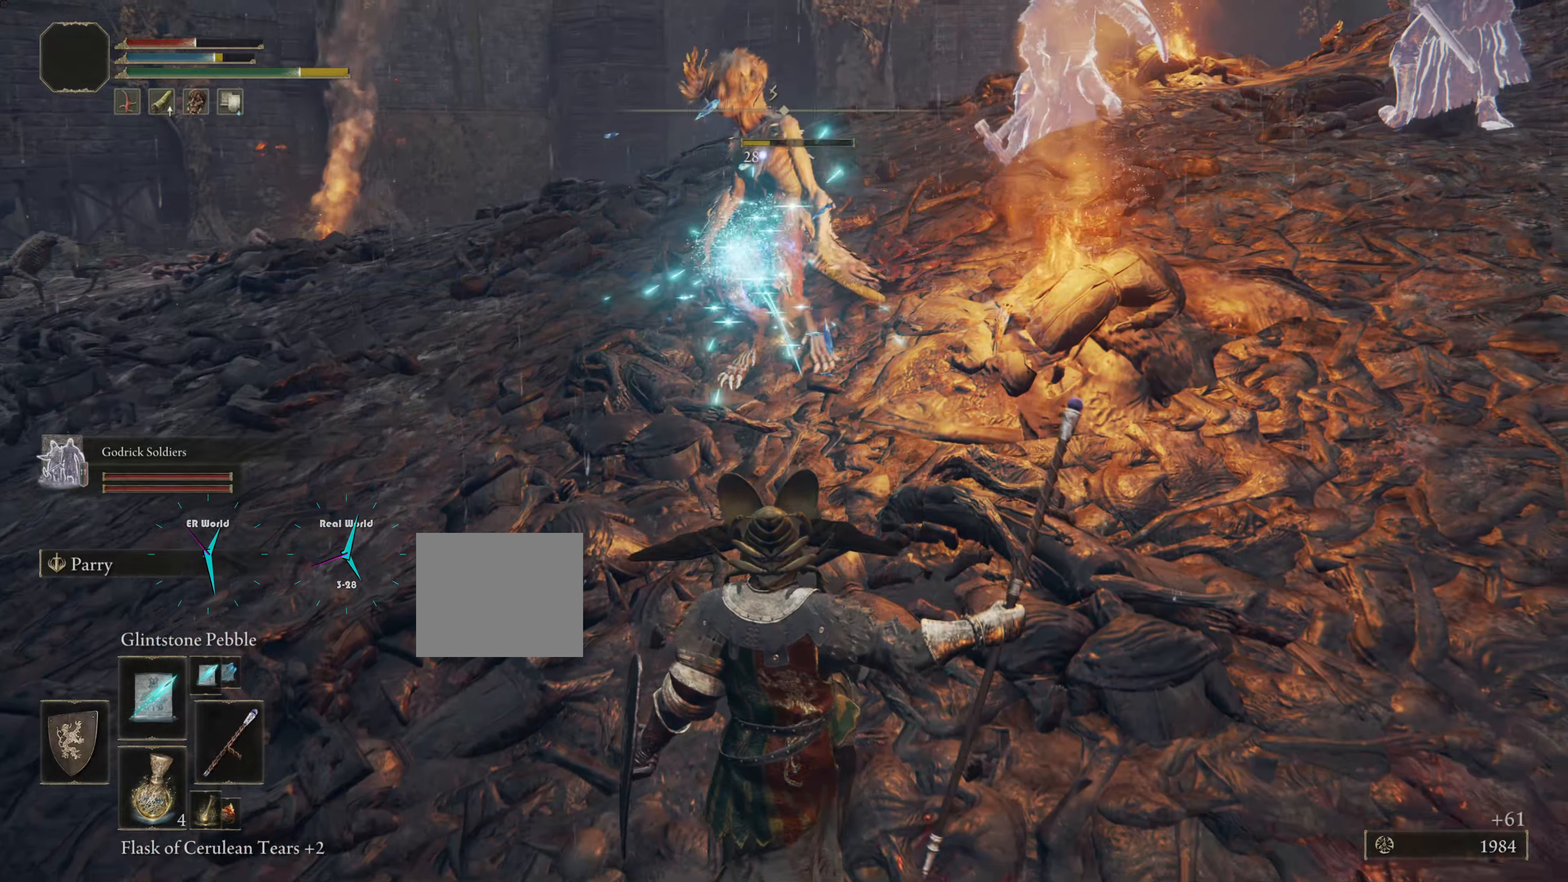
{"dt_ms": 500, "buttons": [], "left_stick": "center", "right_stick": "center", "events": [[150, "left_stick", "down"], [317, "L1", "up"], [383, "left_stick", "center"]]}
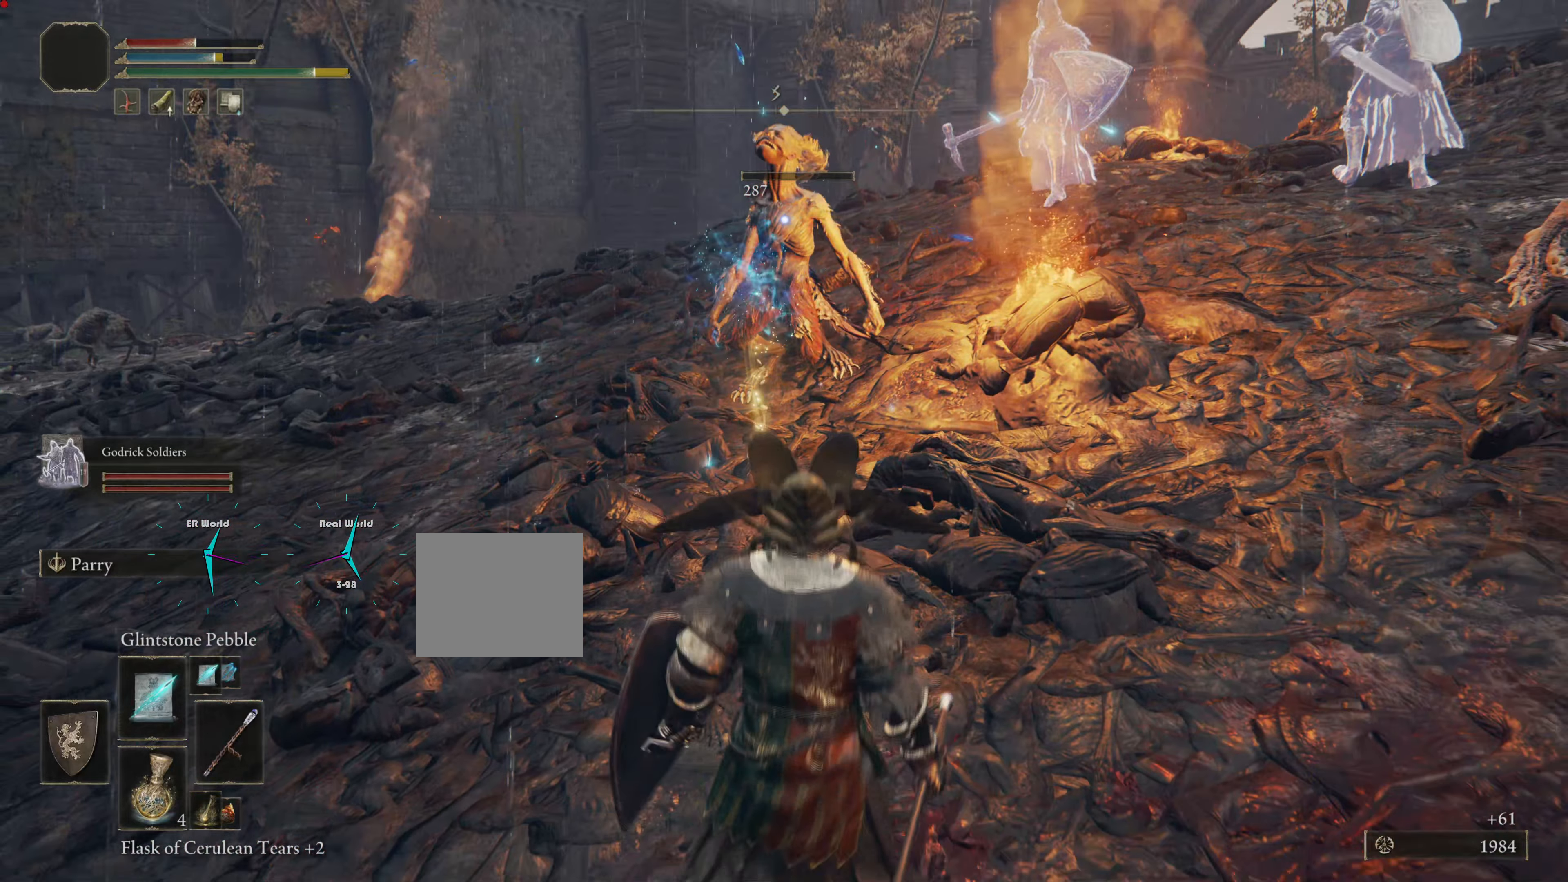
{"dt_ms": 501, "buttons": [], "left_stick": "down-left", "right_stick": "center", "events": [[84, "left_stick", "down-left"], [150, "right_stick", "left"], [401, "right_stick", "center"]]}
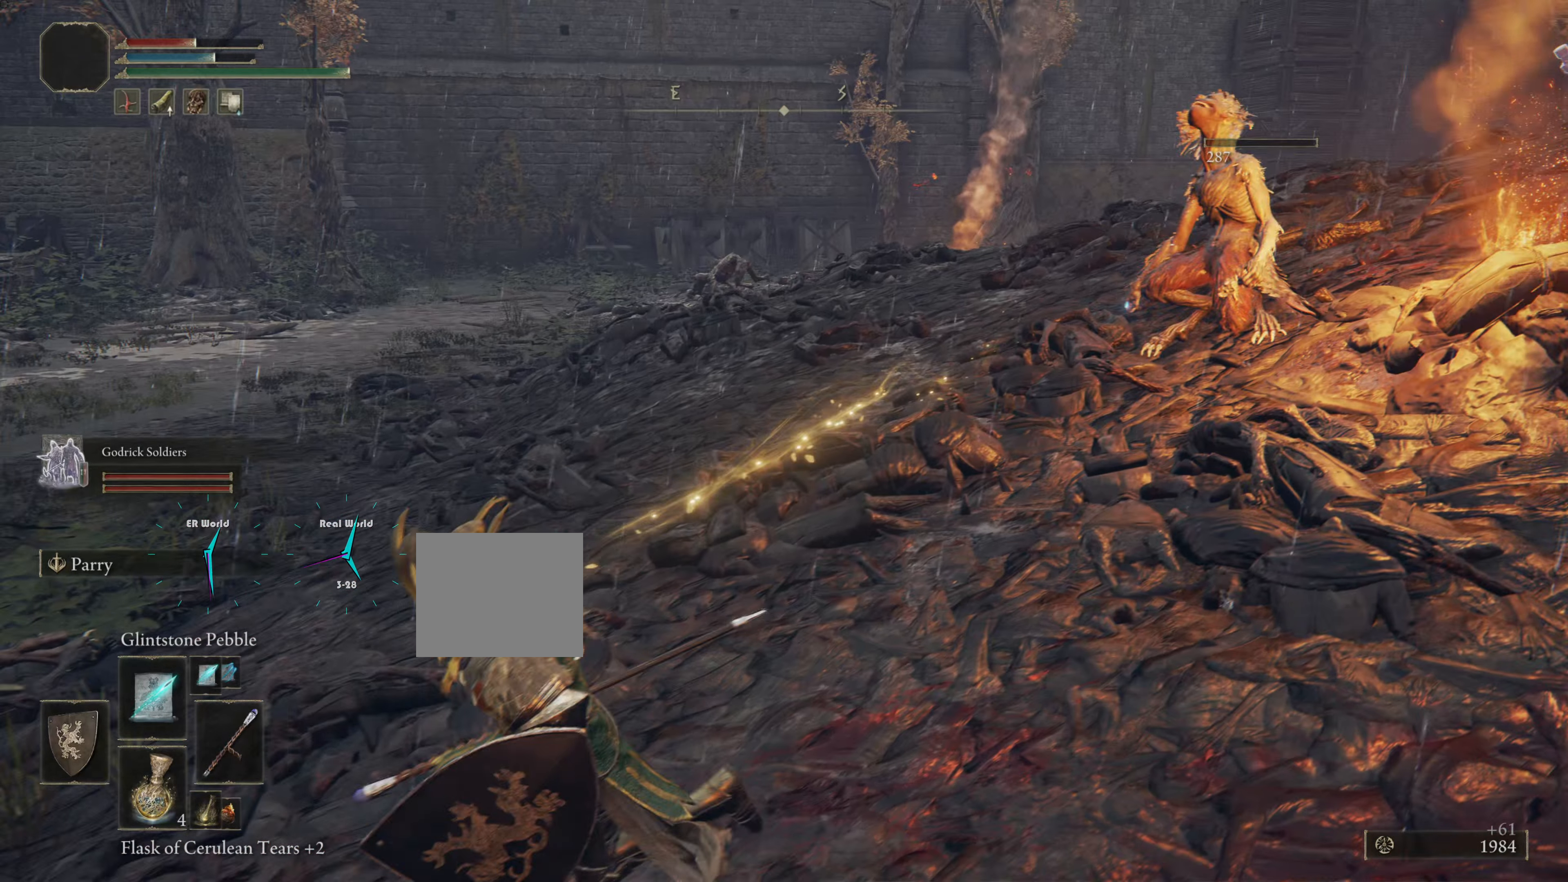
{"dt_ms": 500, "buttons": ["R3"], "left_stick": "up-left", "right_stick": "center", "events": [[16, "left_stick", "center"], [484, "R3", "down"], [484, "left_stick", "up-left"]]}
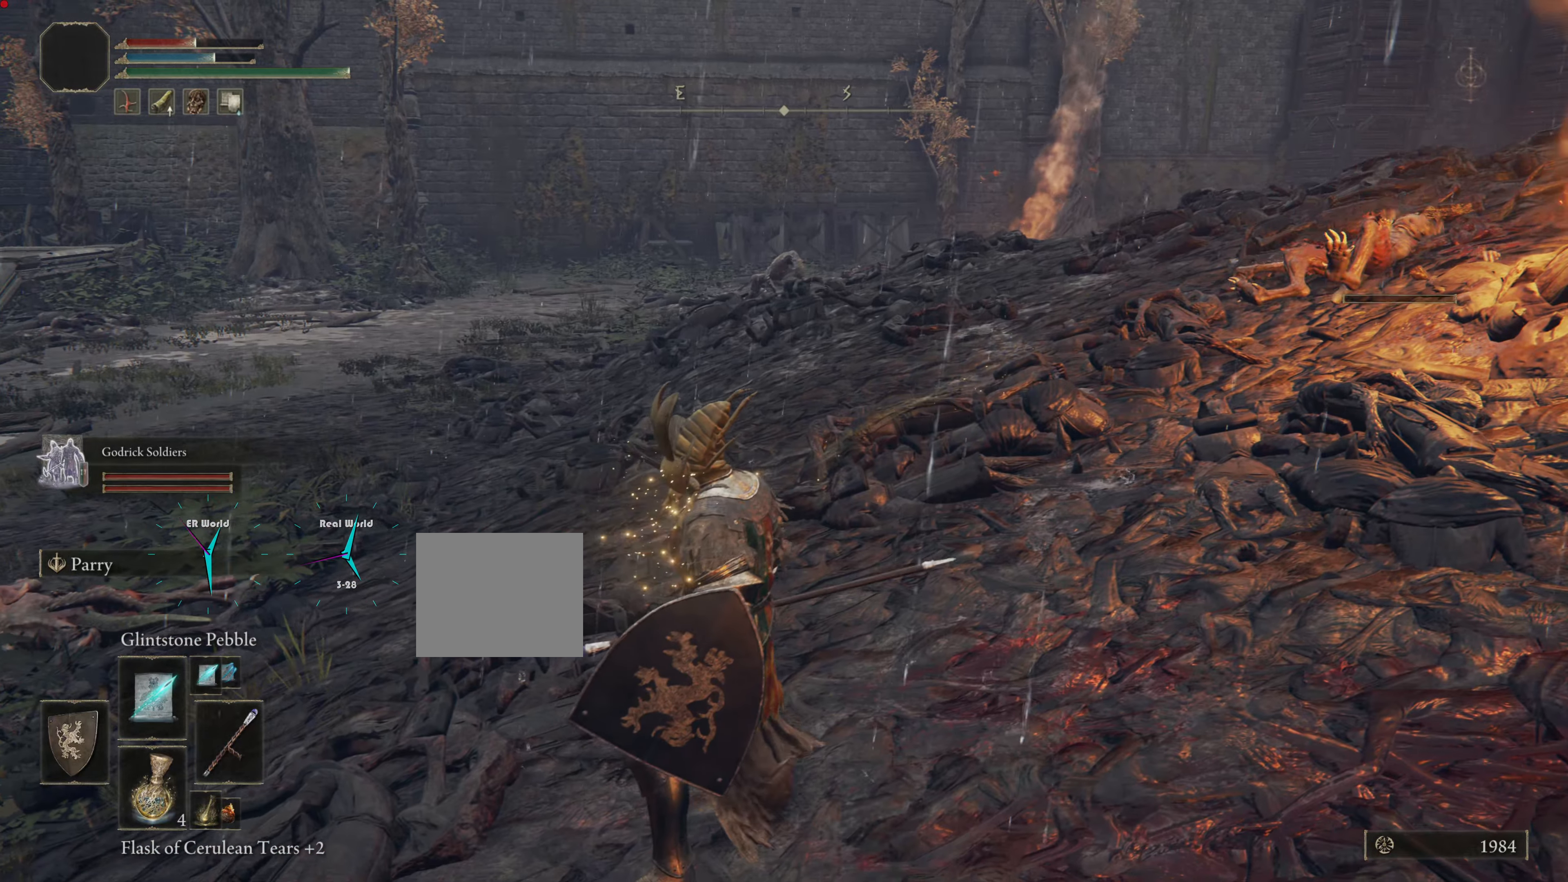
{"dt_ms": 501, "buttons": [], "left_stick": "up-left", "right_stick": "center", "events": [[200, "R3", "up"]]}
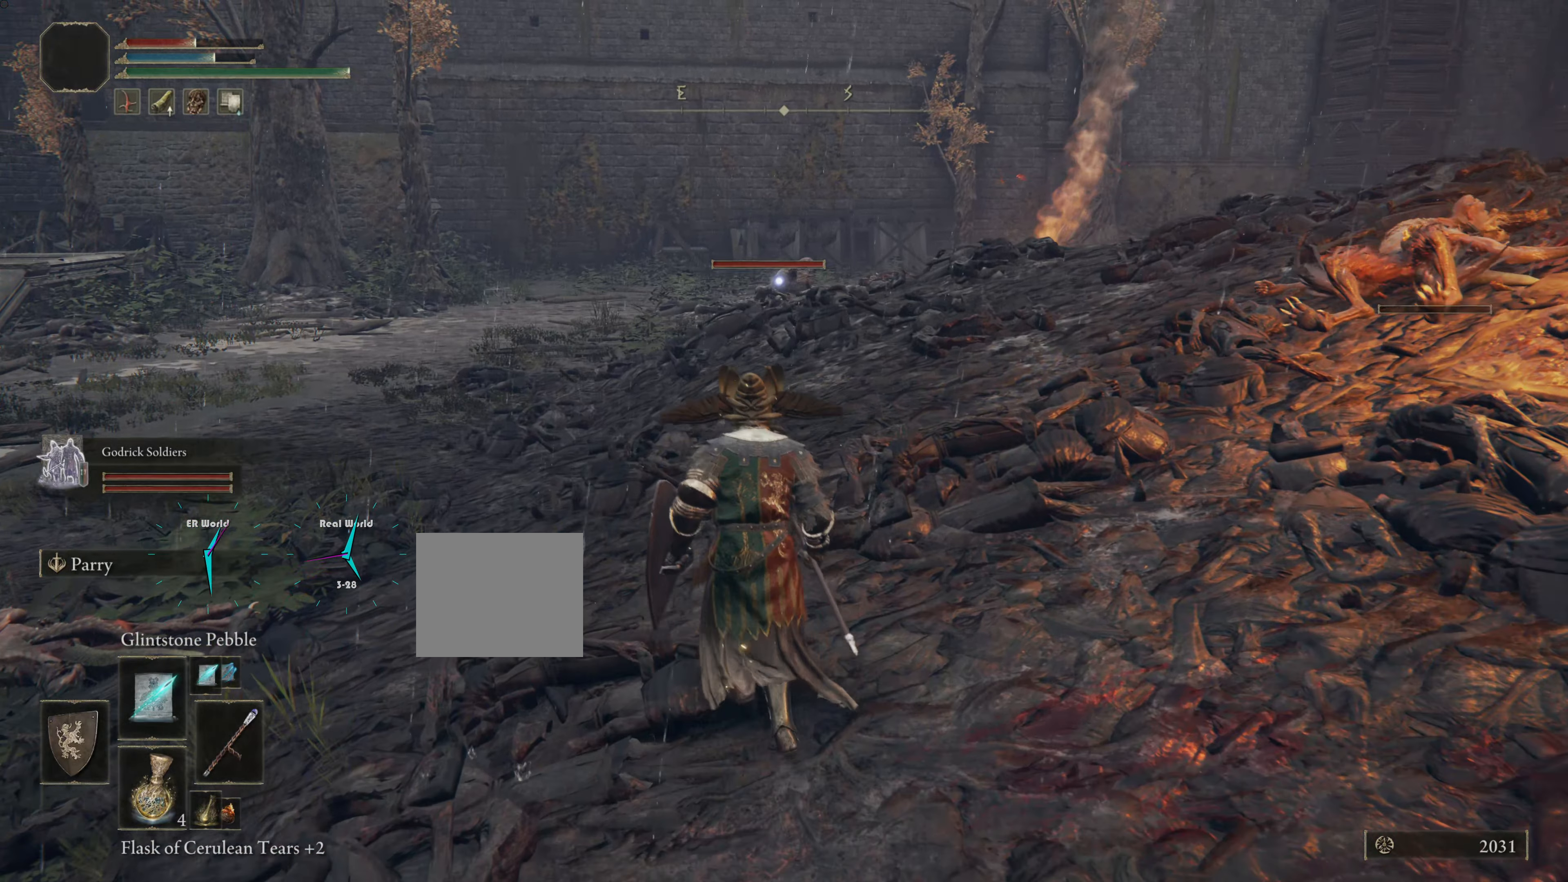
{"dt_ms": 500, "buttons": ["CIRCLE"], "left_stick": "up-left", "right_stick": "center", "events": [[16, "CIRCLE", "down"]]}
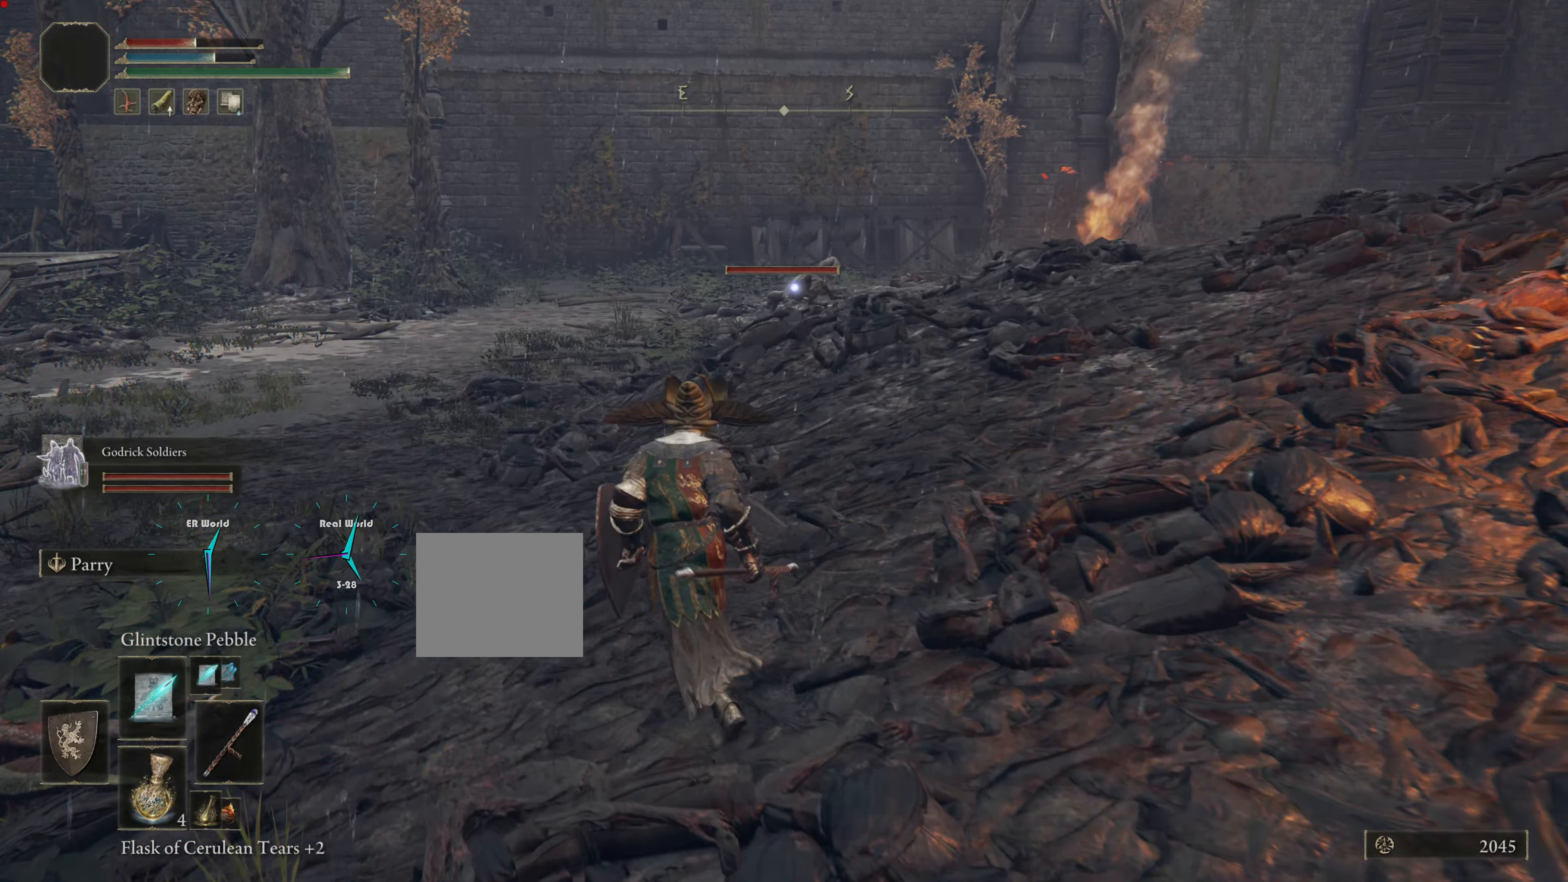
{"dt_ms": 501, "buttons": ["CIRCLE"], "left_stick": "up", "right_stick": "center", "events": [[117, "left_stick", "up"]]}
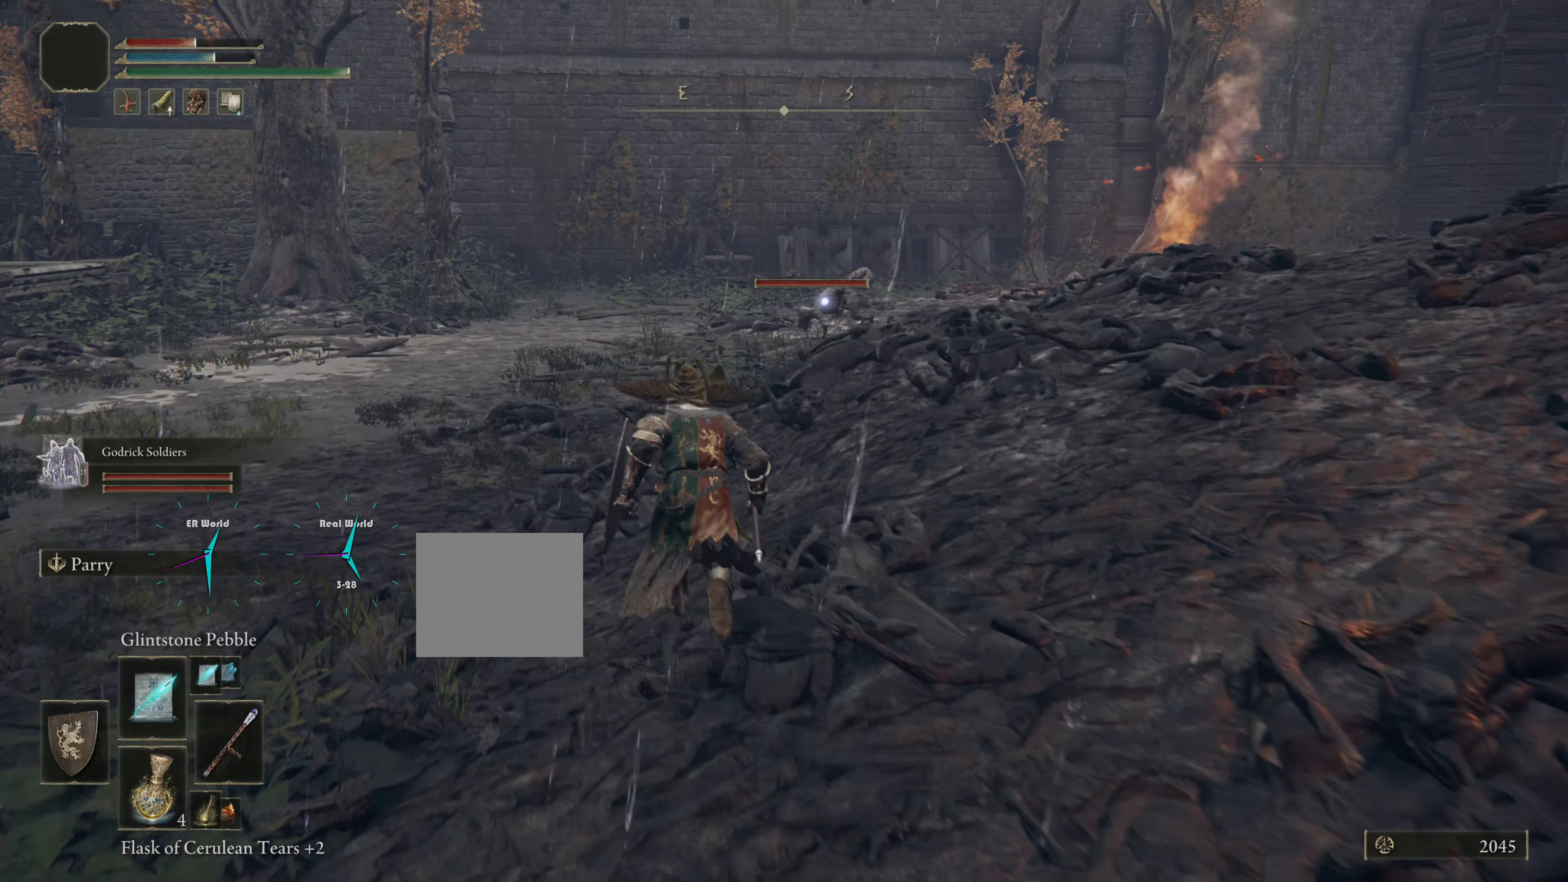
{"dt_ms": 500, "buttons": ["R1"], "left_stick": "up", "right_stick": "center", "events": [[217, "CIRCLE", "up"], [350, "R1", "down"], [417, "R1", "up"], [500, "R1", "down"]]}
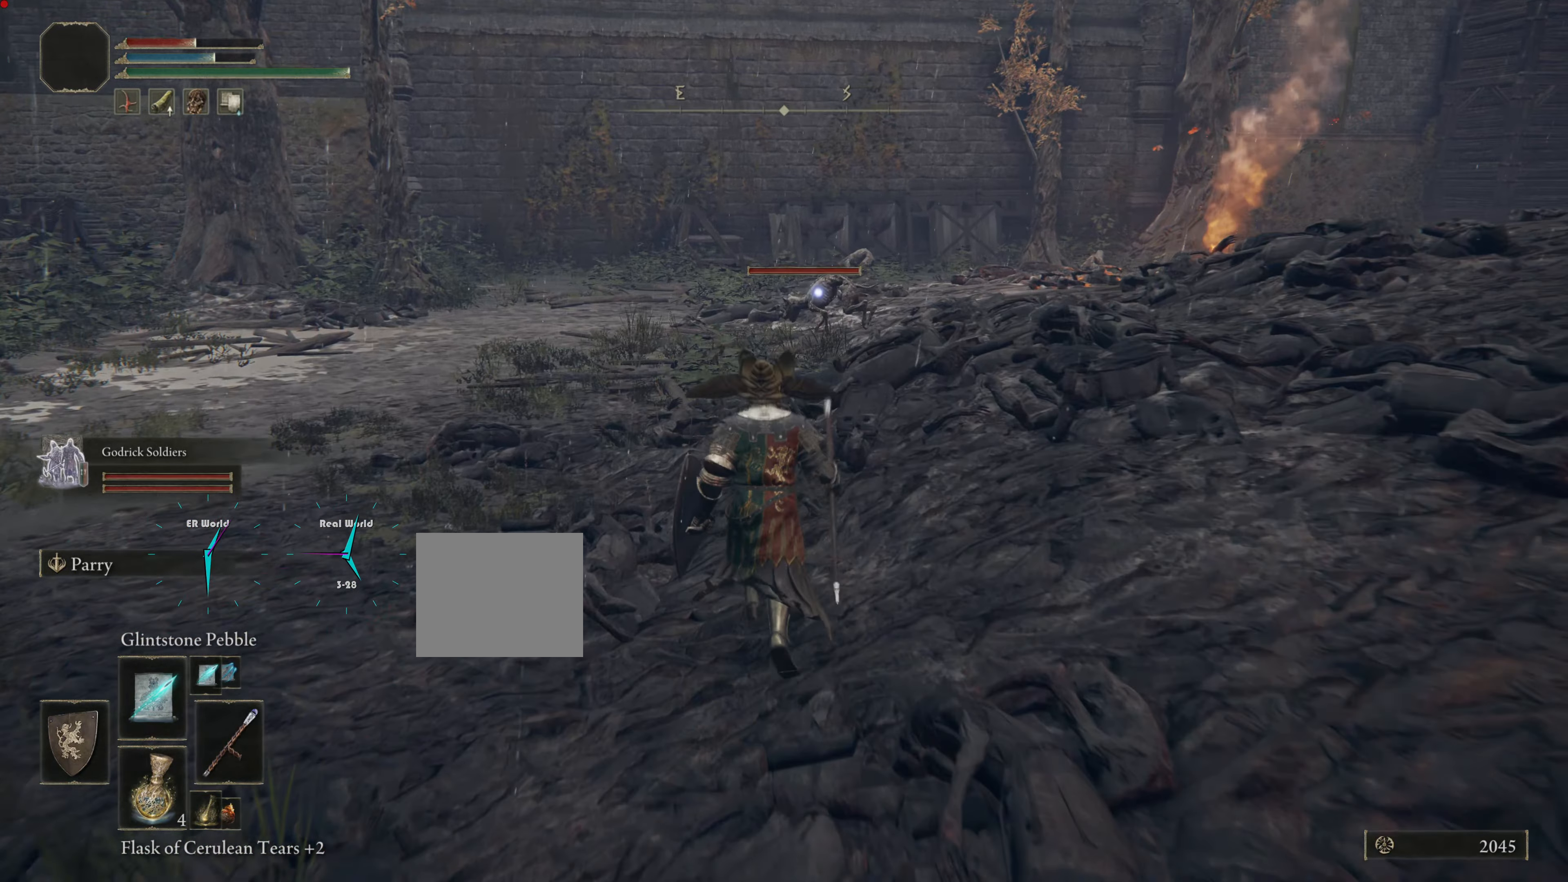
{"dt_ms": 501, "buttons": [], "left_stick": "up", "right_stick": "center", "events": [[117, "R1", "up"], [167, "R1", "down"], [267, "R1", "up"], [351, "R1", "down"], [451, "R1", "up"]]}
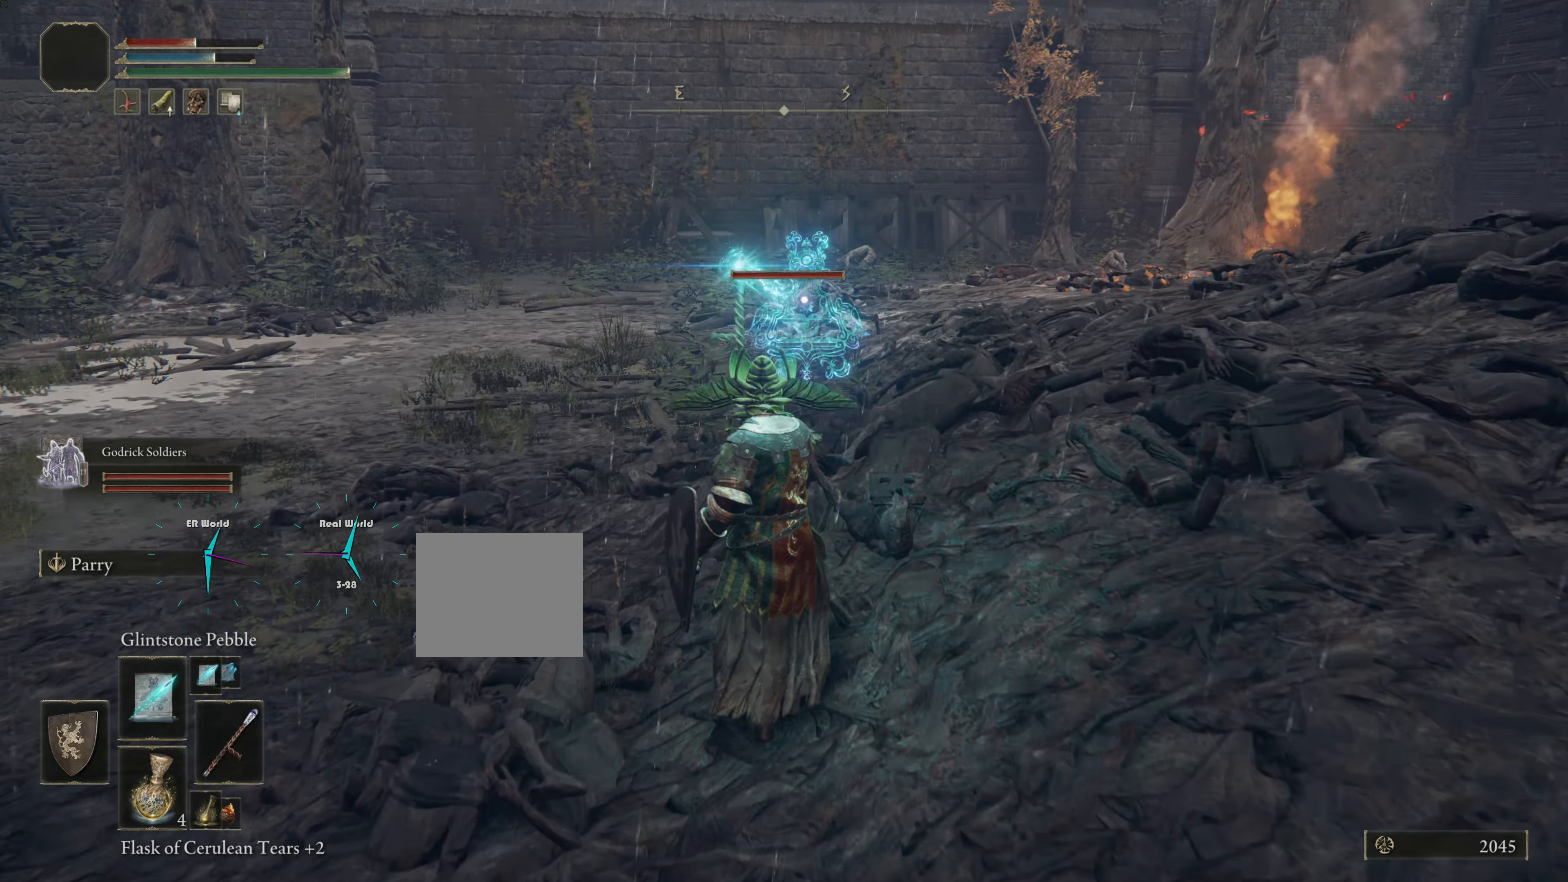
{"dt_ms": 500, "buttons": [], "left_stick": "up", "right_stick": "center", "events": [[16, "R1", "down"], [133, "R1", "up"], [217, "left_stick", "center"], [250, "R1", "down"], [267, "R1", "up"], [367, "R1", "down"], [367, "left_stick", "up"], [450, "R1", "up"]]}